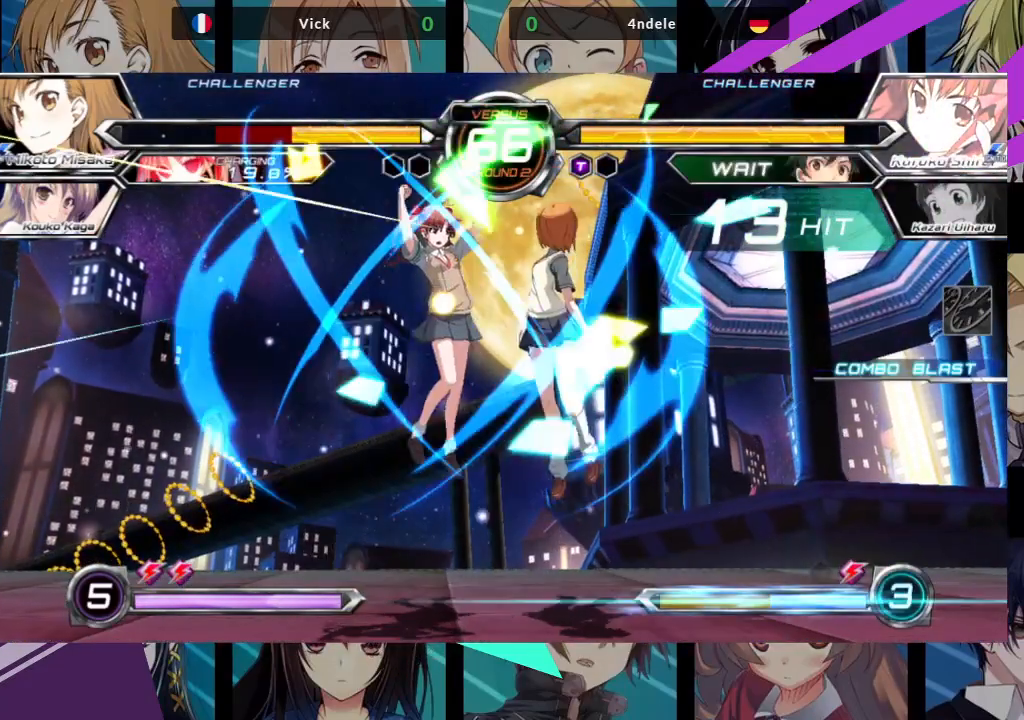
Gameplay with a controller (arcade stick); each line is a JSON object with the inputs held at the frame after it (dt_ms = milliseconds from this image to that frame). "events" lists button and stick changes between this image and that frame as [ms after this image, input, new state], when the widget could be followed in between. Not read: L3 R3.
{"dt_ms": 500, "buttons": ["SQUARE"], "left_stick": "right", "events": []}
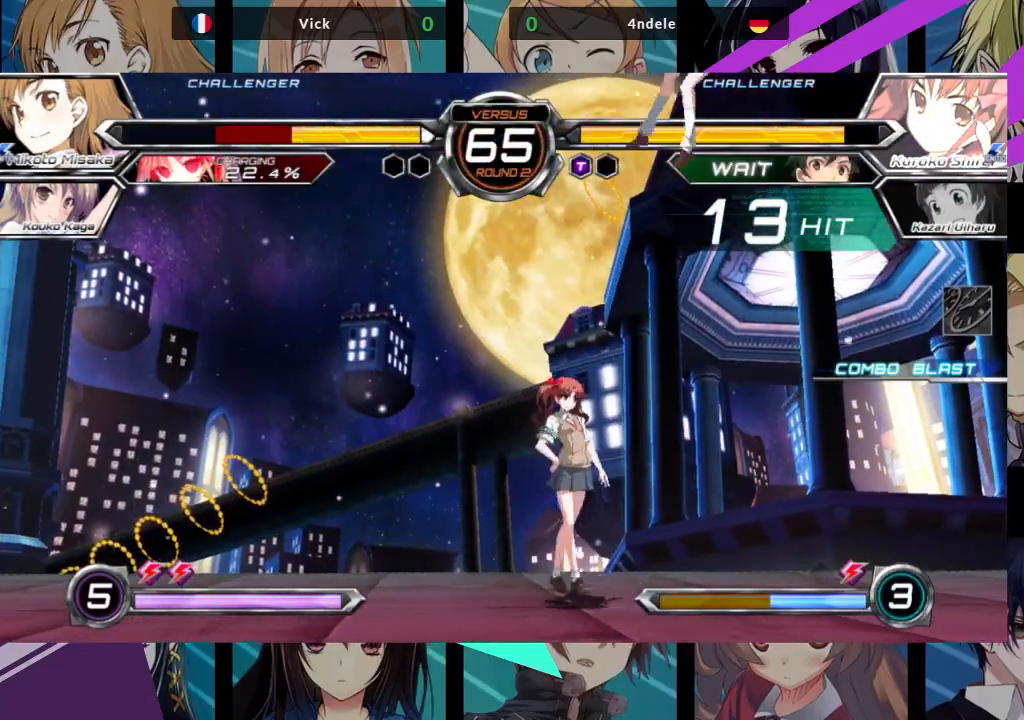
{"dt_ms": 500, "buttons": ["SQUARE"], "left_stick": "right", "events": []}
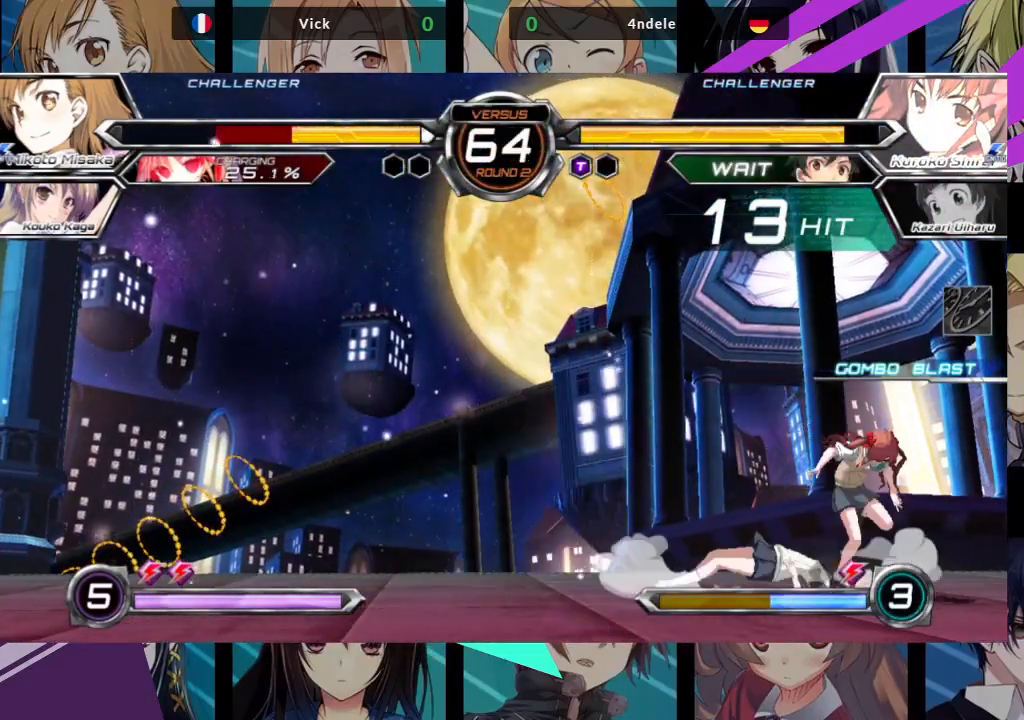
{"dt_ms": 500, "buttons": [], "left_stick": "left", "events": [[233, "SQUARE", "up"], [233, "left_stick", "left"]]}
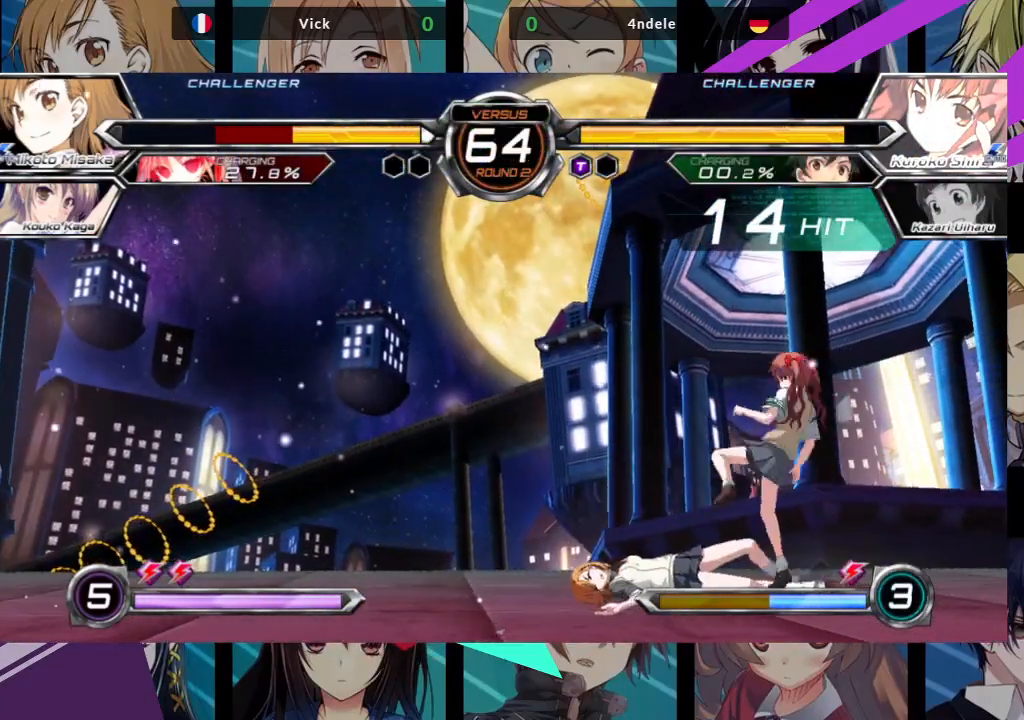
{"dt_ms": 500, "buttons": [], "left_stick": "left", "events": [[117, "SQUARE", "down"], [133, "TRIANGLE", "down"], [200, "SQUARE", "up"], [200, "TRIANGLE", "up"], [300, "SQUARE", "down"], [300, "TRIANGLE", "down"], [367, "SQUARE", "up"], [383, "TRIANGLE", "up"], [450, "SQUARE", "down"], [450, "TRIANGLE", "down"], [500, "SQUARE", "up"], [500, "TRIANGLE", "up"]]}
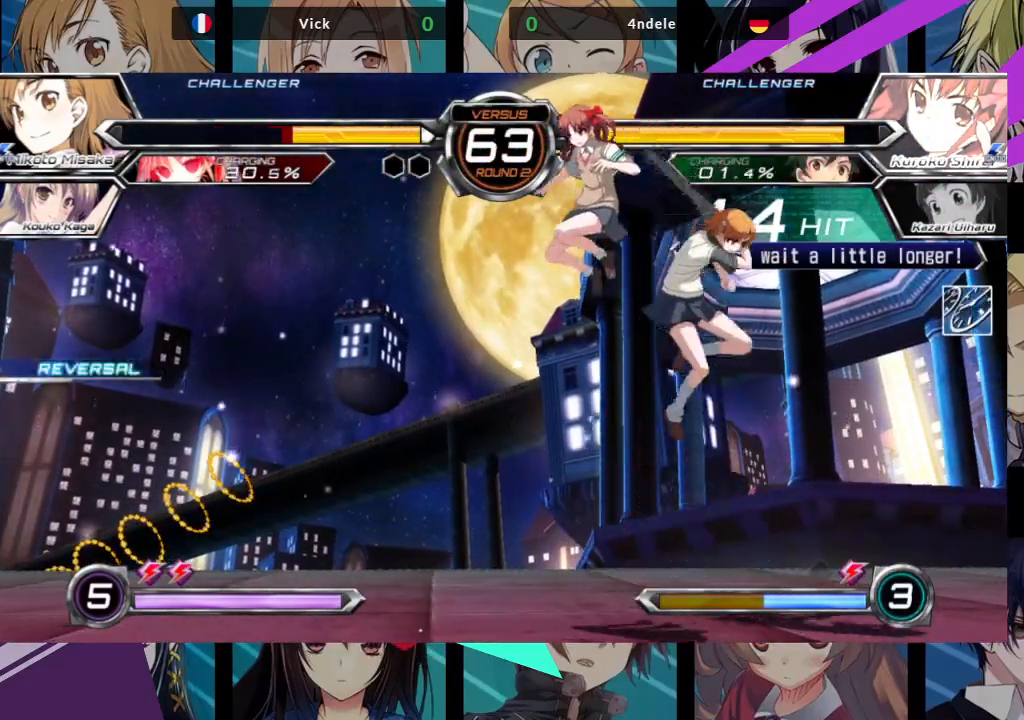
{"dt_ms": 500, "buttons": [], "left_stick": "right", "events": [[250, "left_stick", "center"], [300, "left_stick", "right"]]}
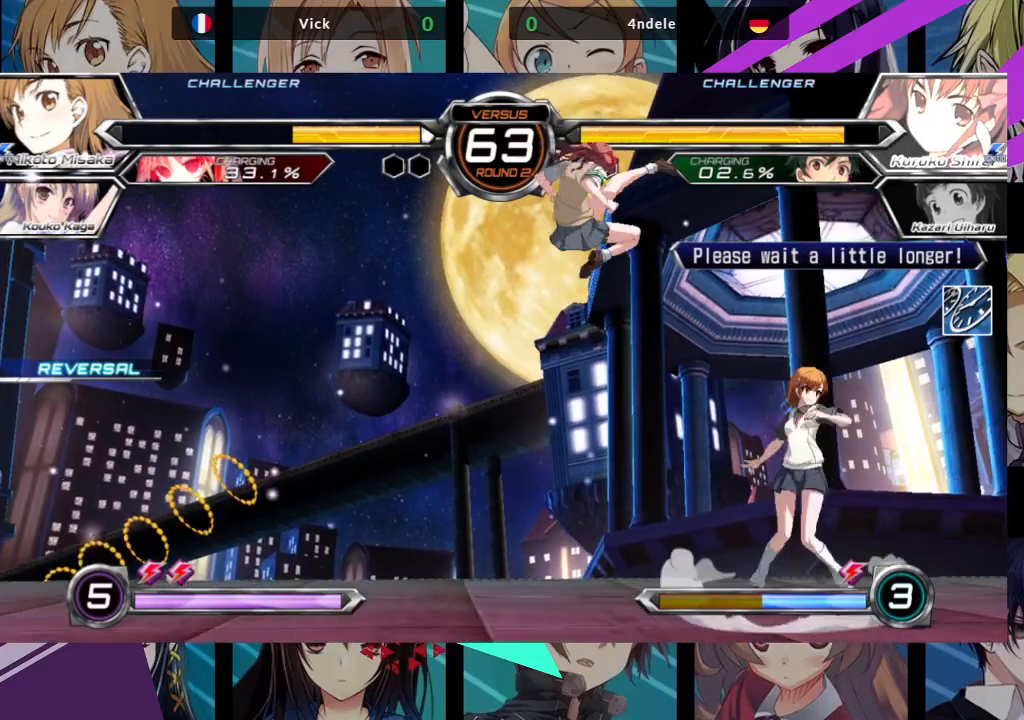
{"dt_ms": 500, "buttons": [], "left_stick": "down-right", "events": [[150, "SQUARE", "down"], [183, "left_stick", "down-right"], [267, "SQUARE", "up"]]}
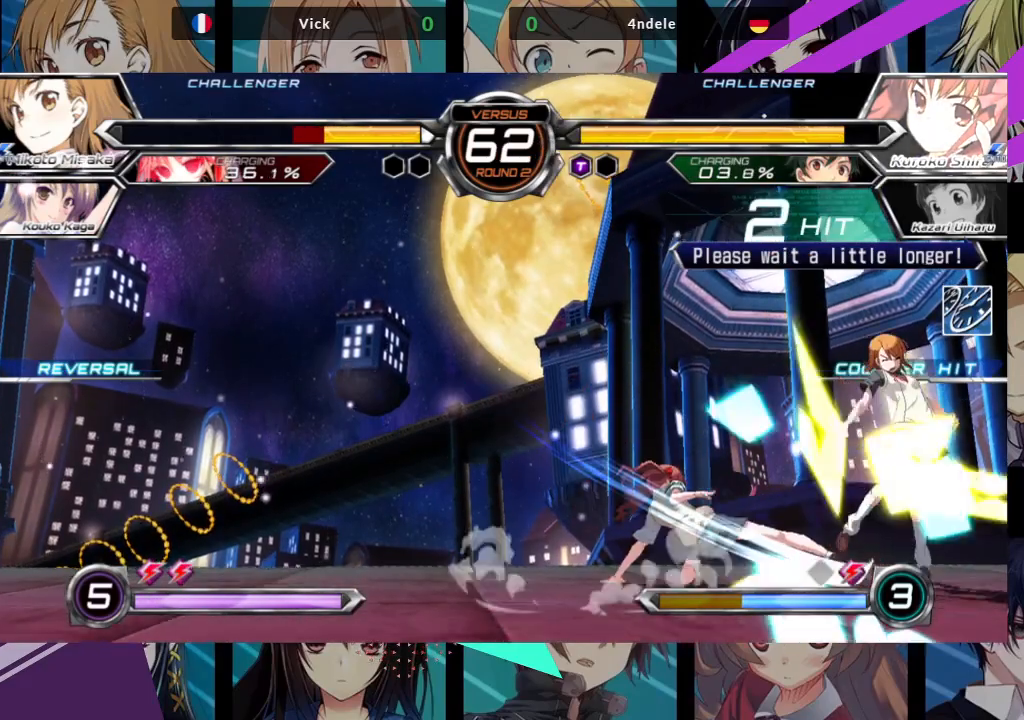
{"dt_ms": 500, "buttons": [], "left_stick": "down-right", "events": []}
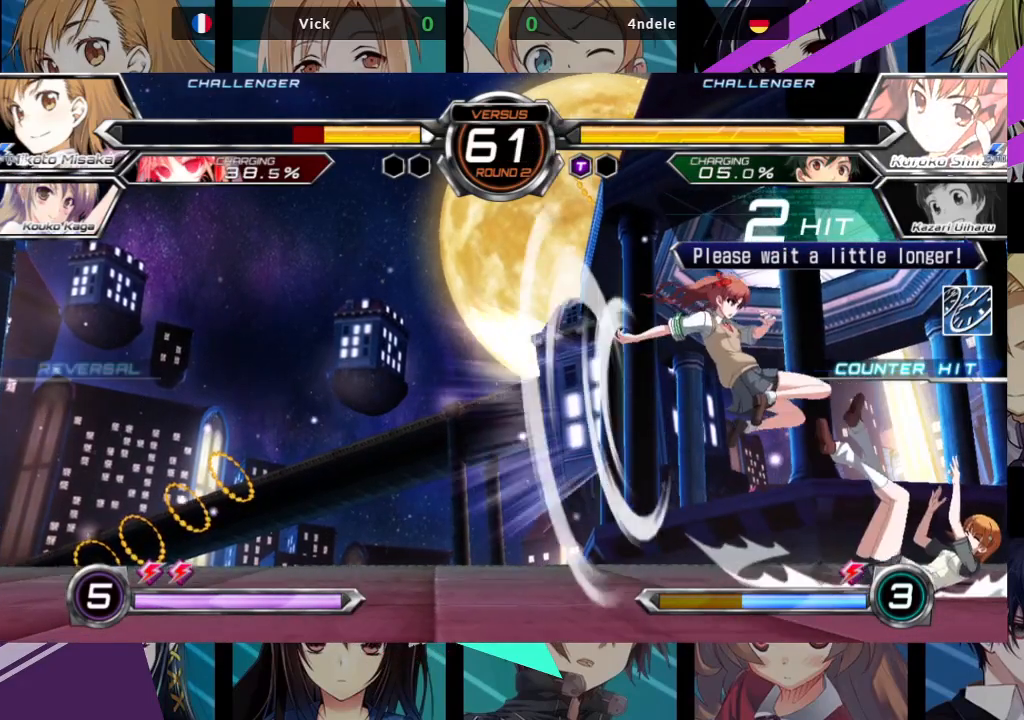
{"dt_ms": 500, "buttons": [], "left_stick": "down-right", "events": [[100, "SQUARE", "down"], [267, "SQUARE", "up"]]}
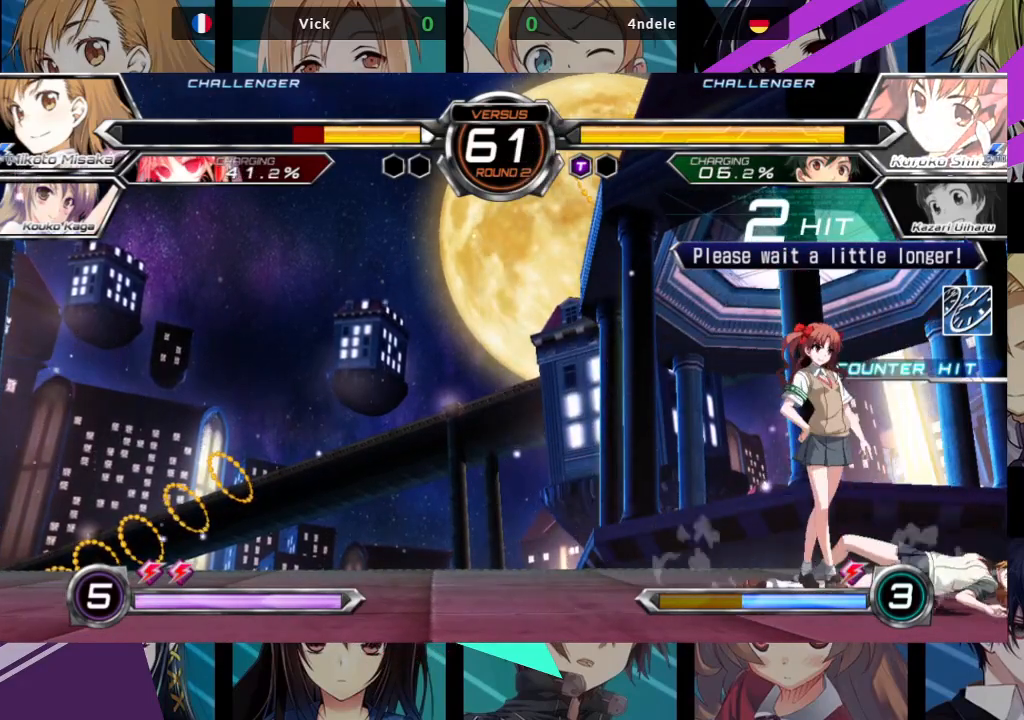
{"dt_ms": 500, "buttons": [], "left_stick": "up-right", "events": [[183, "left_stick", "up-right"]]}
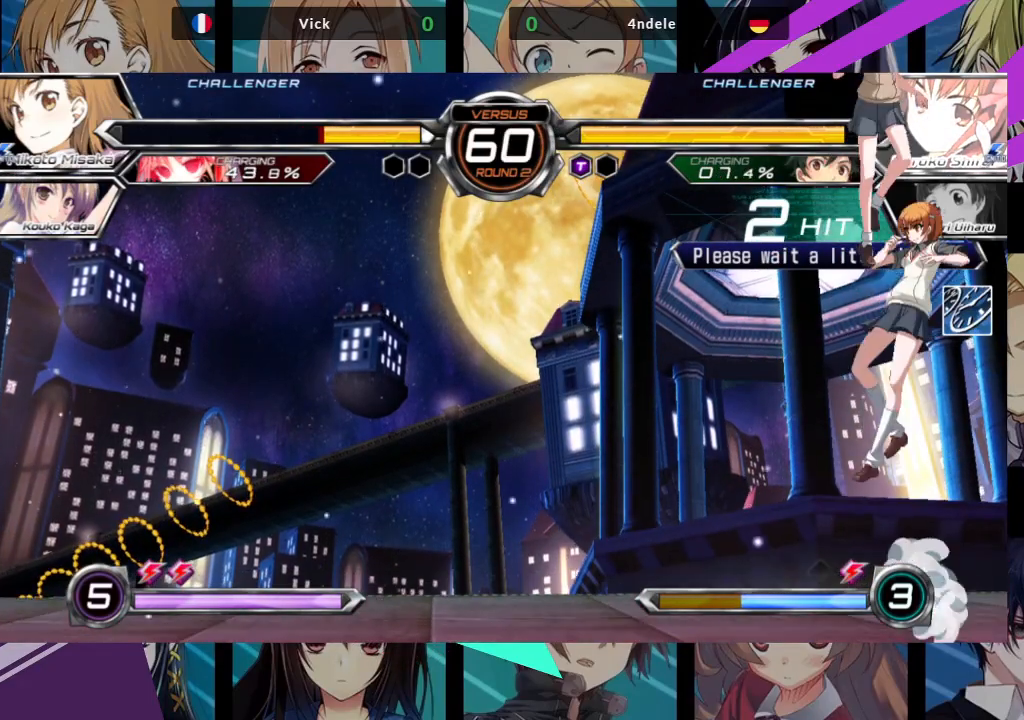
{"dt_ms": 500, "buttons": ["R1"], "left_stick": "right", "events": [[283, "R1", "down"], [433, "R1", "up"], [483, "left_stick", "right"], [500, "R1", "down"]]}
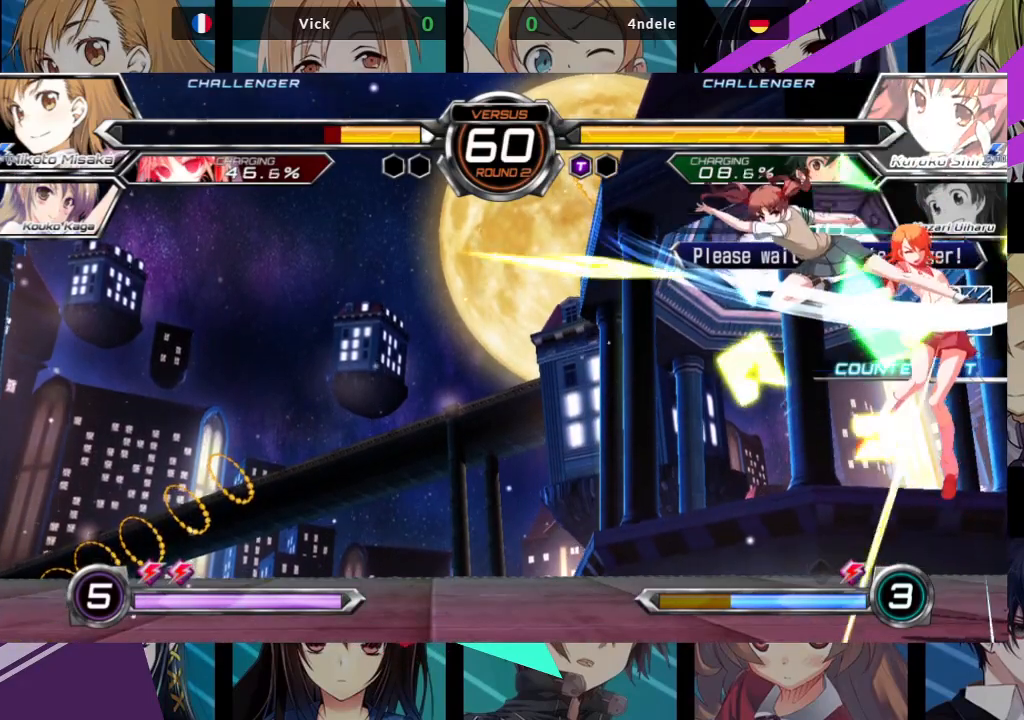
{"dt_ms": 500, "buttons": ["SQUARE"], "left_stick": "down-right", "events": [[100, "R1", "up"], [283, "left_stick", "down-right"], [417, "SQUARE", "down"]]}
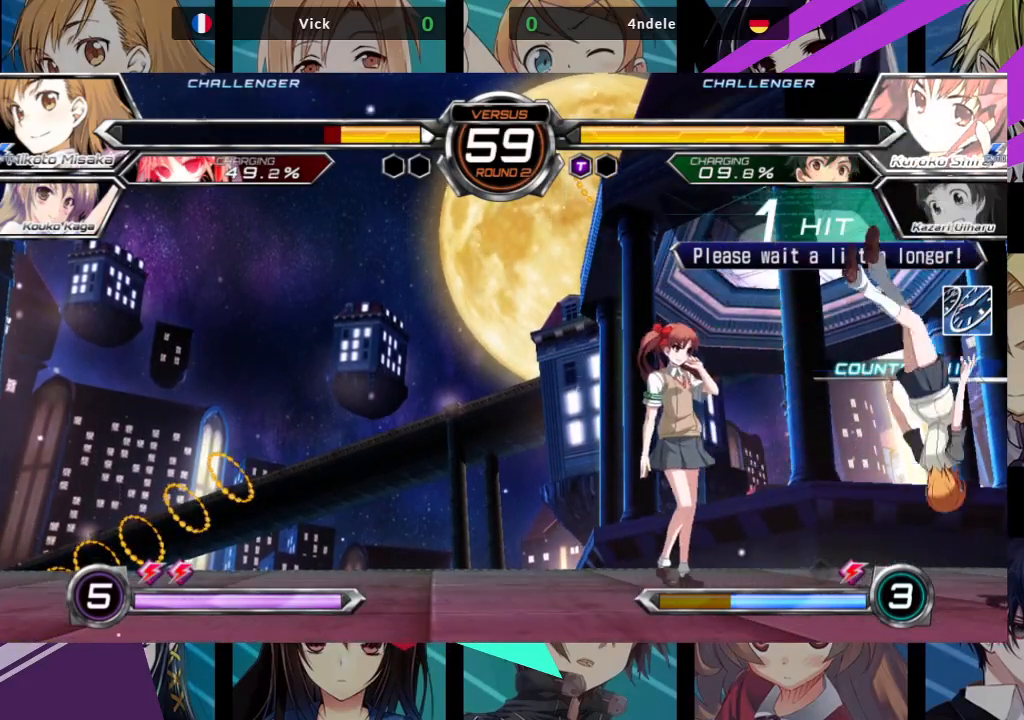
{"dt_ms": 500, "buttons": [], "left_stick": "up-right", "events": [[83, "SQUARE", "up"], [450, "left_stick", "up-right"]]}
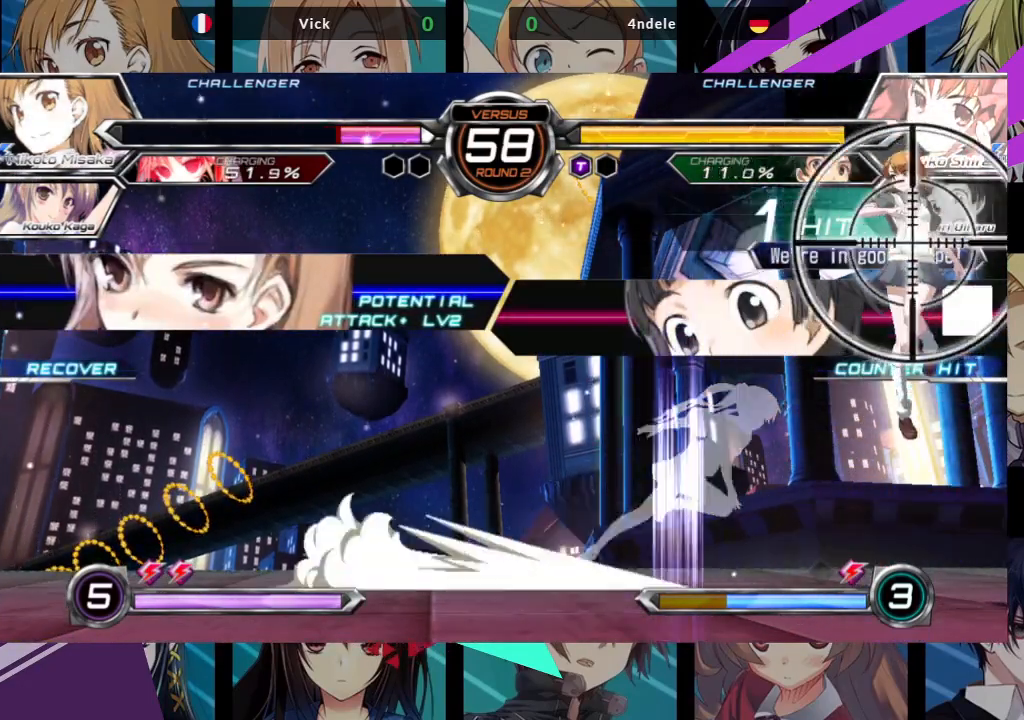
{"dt_ms": 500, "buttons": [], "left_stick": "right", "events": [[433, "left_stick", "right"]]}
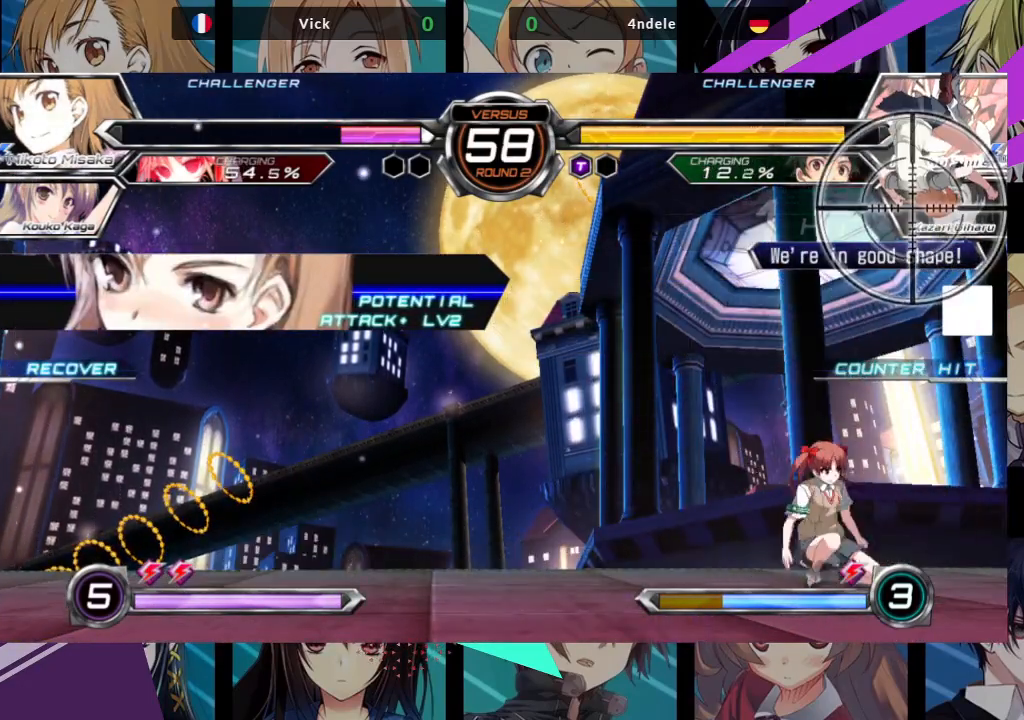
{"dt_ms": 500, "buttons": [], "left_stick": "down-right", "events": [[17, "left_stick", "down-right"], [83, "TRIANGLE", "down"], [267, "TRIANGLE", "up"]]}
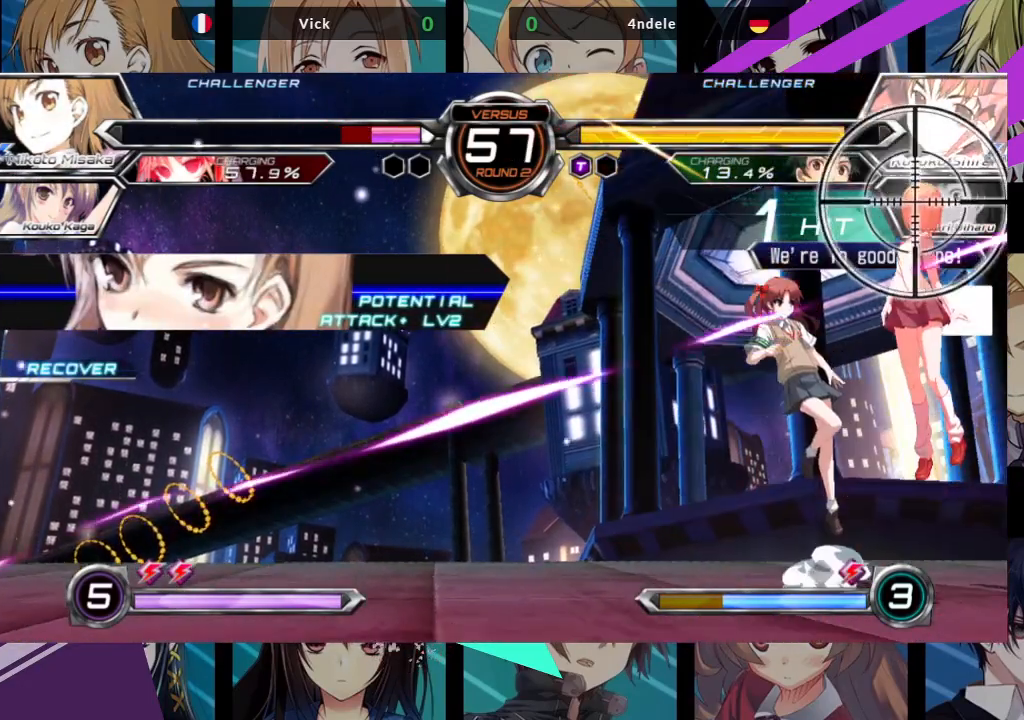
{"dt_ms": 500, "buttons": [], "left_stick": "center", "events": [[283, "left_stick", "right"], [467, "left_stick", "center"]]}
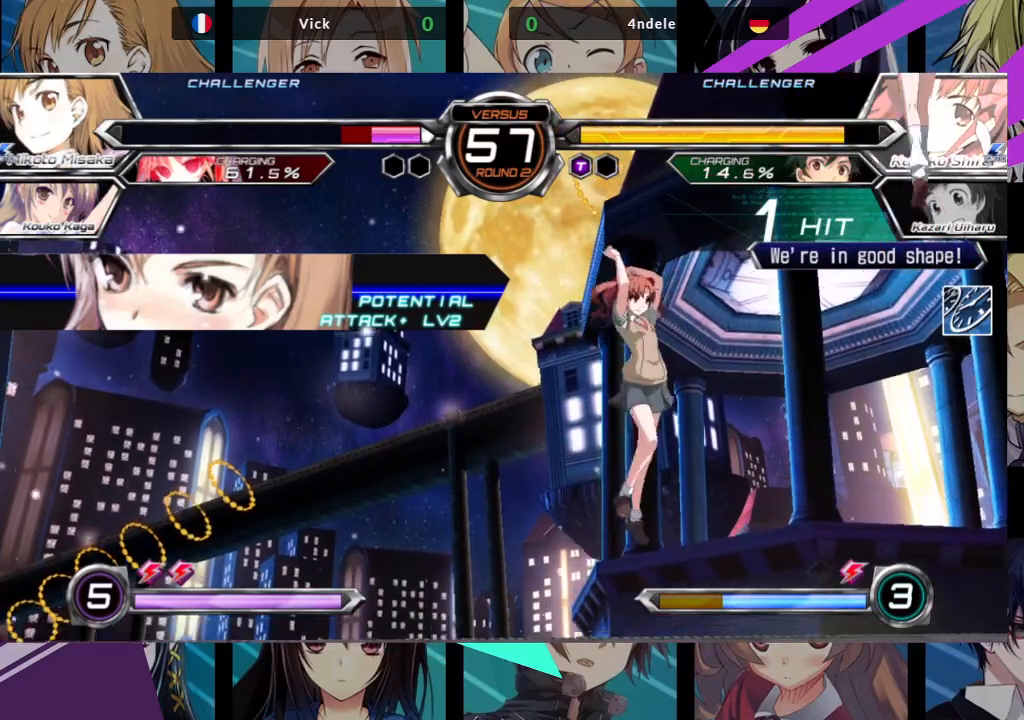
{"dt_ms": 500, "buttons": ["SQUARE"], "left_stick": "left", "events": [[83, "left_stick", "left"], [200, "SQUARE", "down"]]}
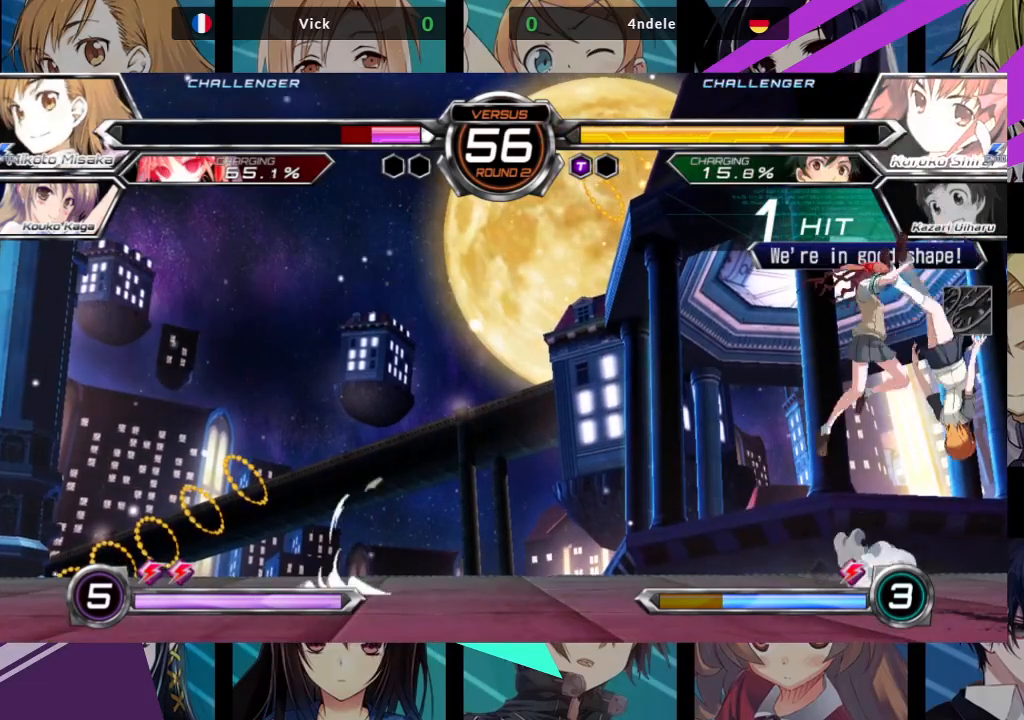
{"dt_ms": 500, "buttons": [], "left_stick": "right", "events": [[100, "left_stick", "center"], [150, "left_stick", "right"], [200, "SQUARE", "up"]]}
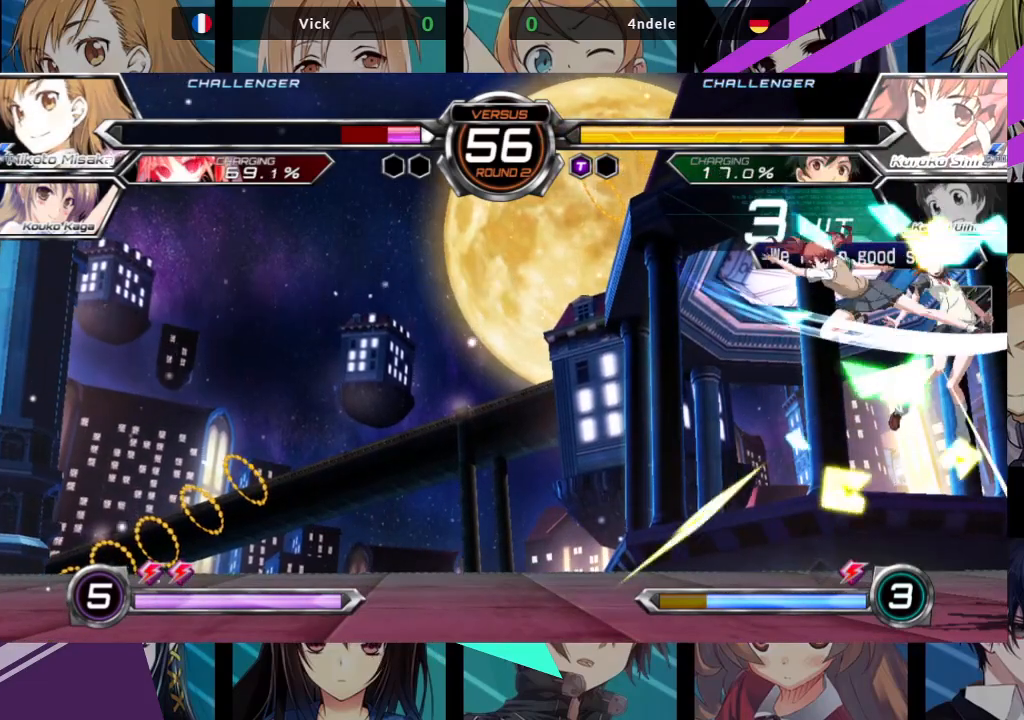
{"dt_ms": 500, "buttons": ["SQUARE"], "left_stick": "right", "events": [[67, "SQUARE", "down"]]}
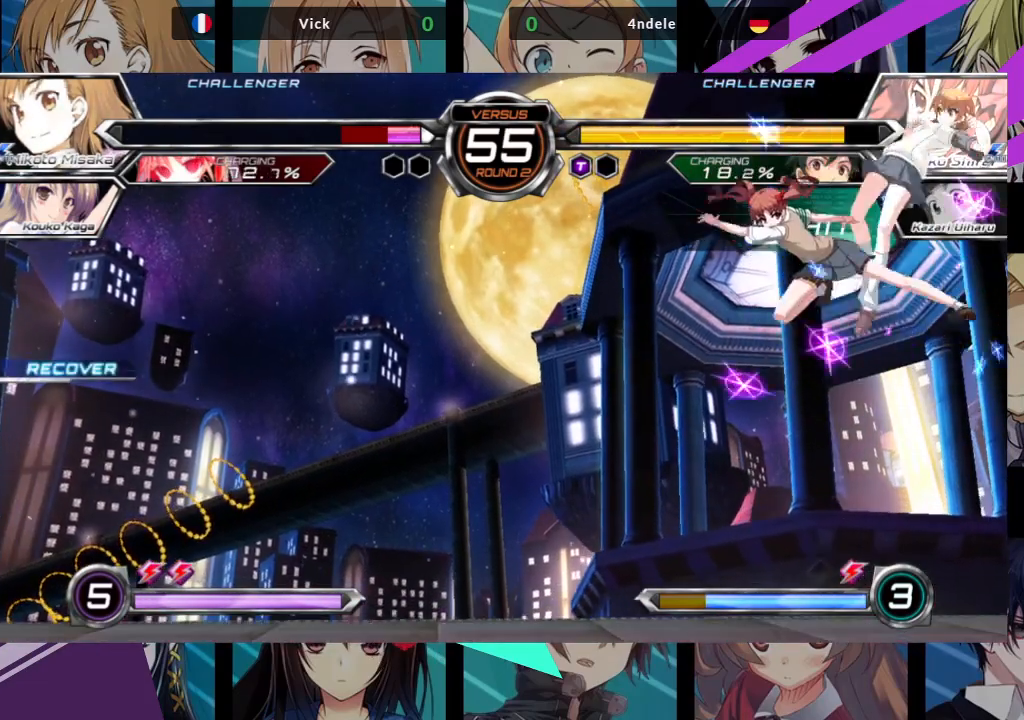
{"dt_ms": 500, "buttons": [], "left_stick": "up-right", "events": [[417, "SQUARE", "up"], [483, "left_stick", "up-right"]]}
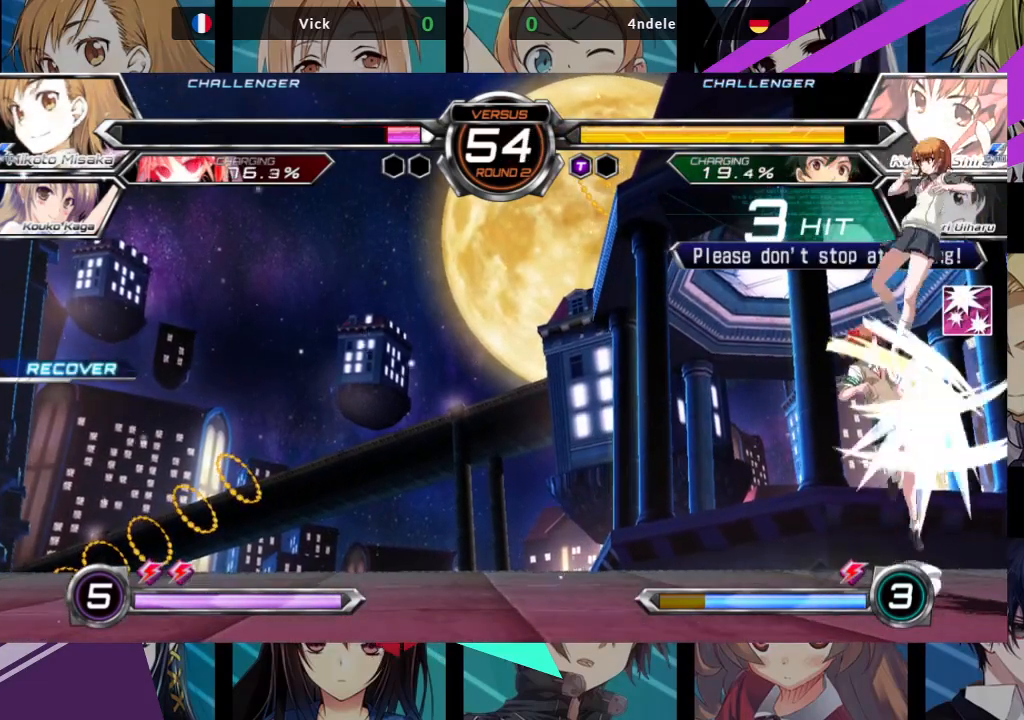
{"dt_ms": 500, "buttons": [], "left_stick": "right", "events": [[317, "TRIANGLE", "down"], [383, "left_stick", "right"], [450, "TRIANGLE", "up"]]}
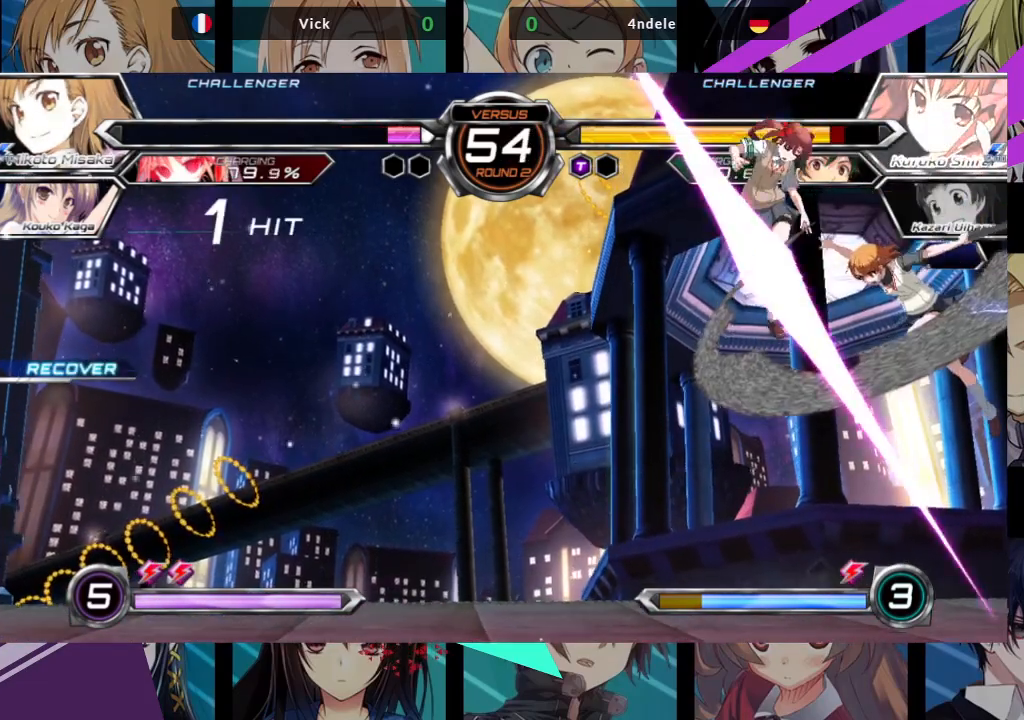
{"dt_ms": 500, "buttons": [], "left_stick": "right", "events": []}
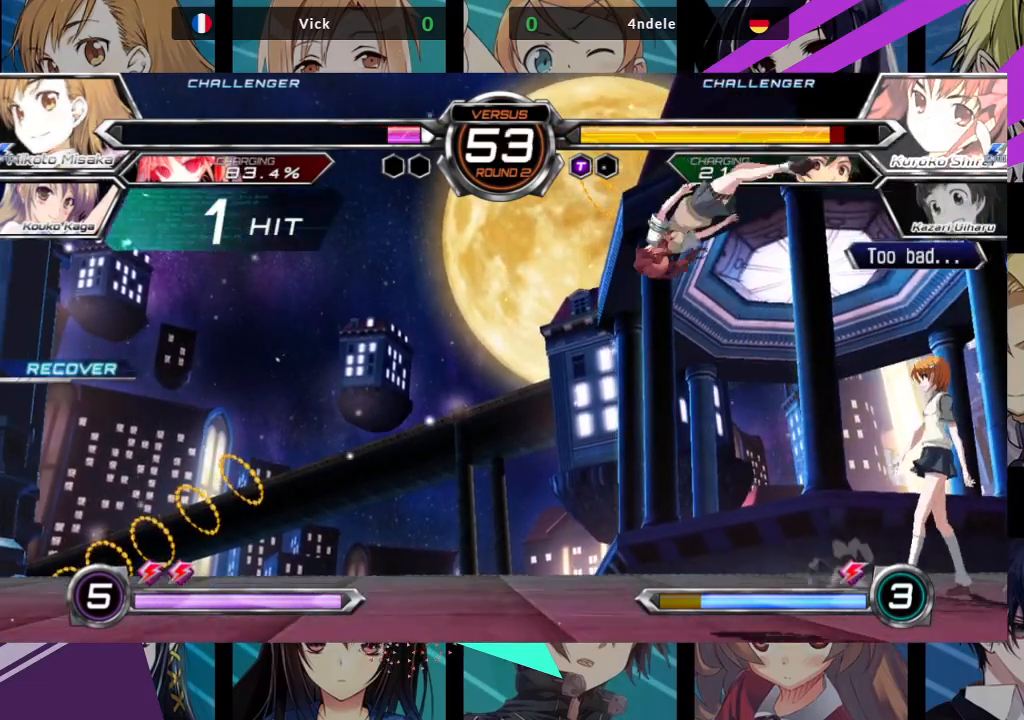
{"dt_ms": 500, "buttons": [], "left_stick": "left", "events": [[50, "left_stick", "left"], [150, "left_stick", "center"], [217, "left_stick", "left"]]}
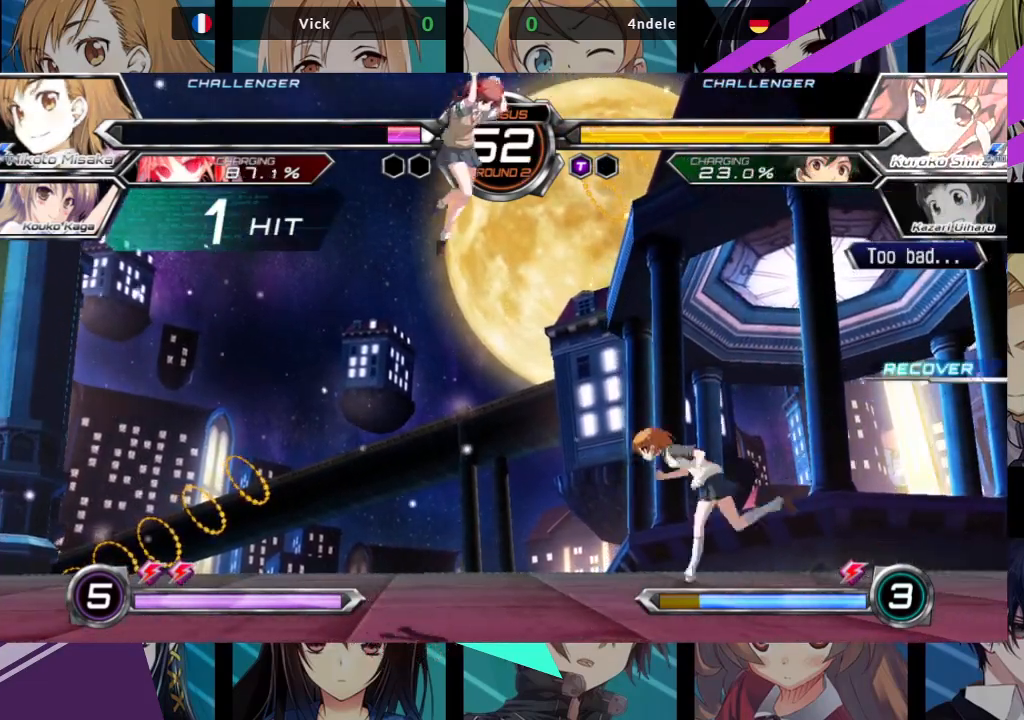
{"dt_ms": 1000, "buttons": [], "left_stick": "down-right"}
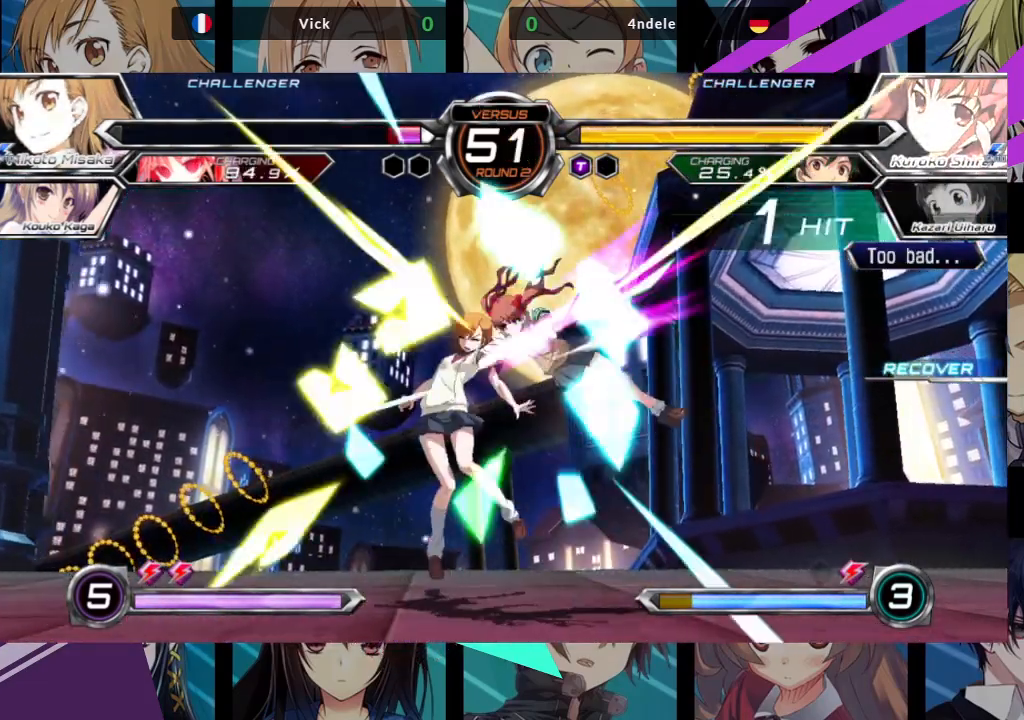
{"dt_ms": 500, "buttons": ["SQUARE"], "left_stick": "left", "events": [[33, "left_stick", "center"], [100, "left_stick", "left"], [433, "SQUARE", "down"]]}
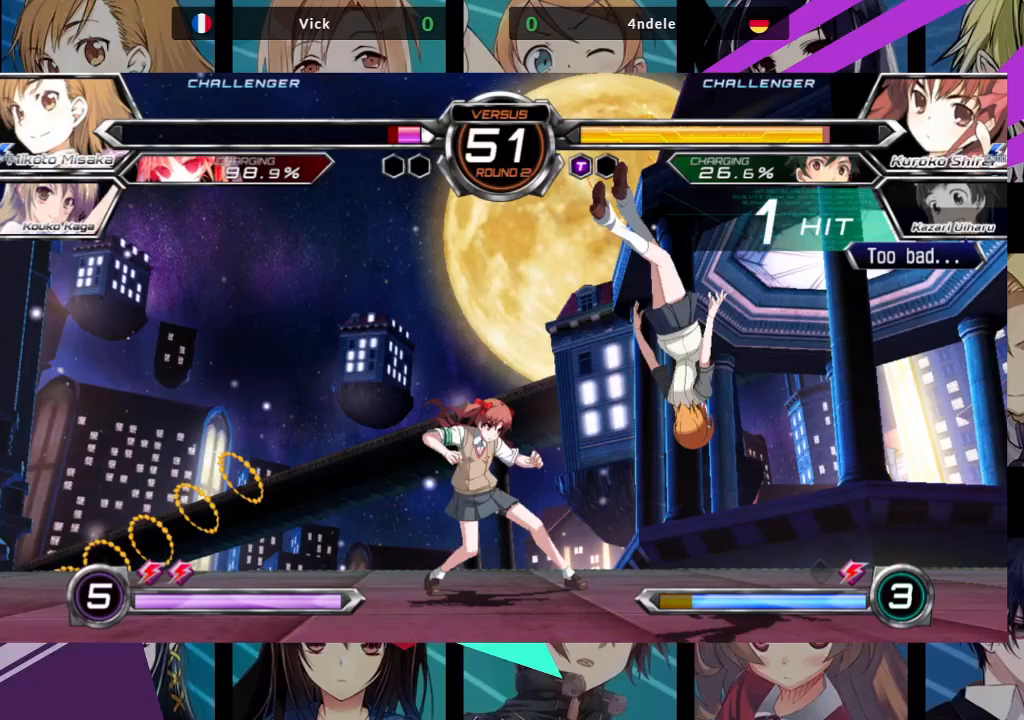
{"dt_ms": 500, "buttons": ["SQUARE"], "left_stick": "left", "events": []}
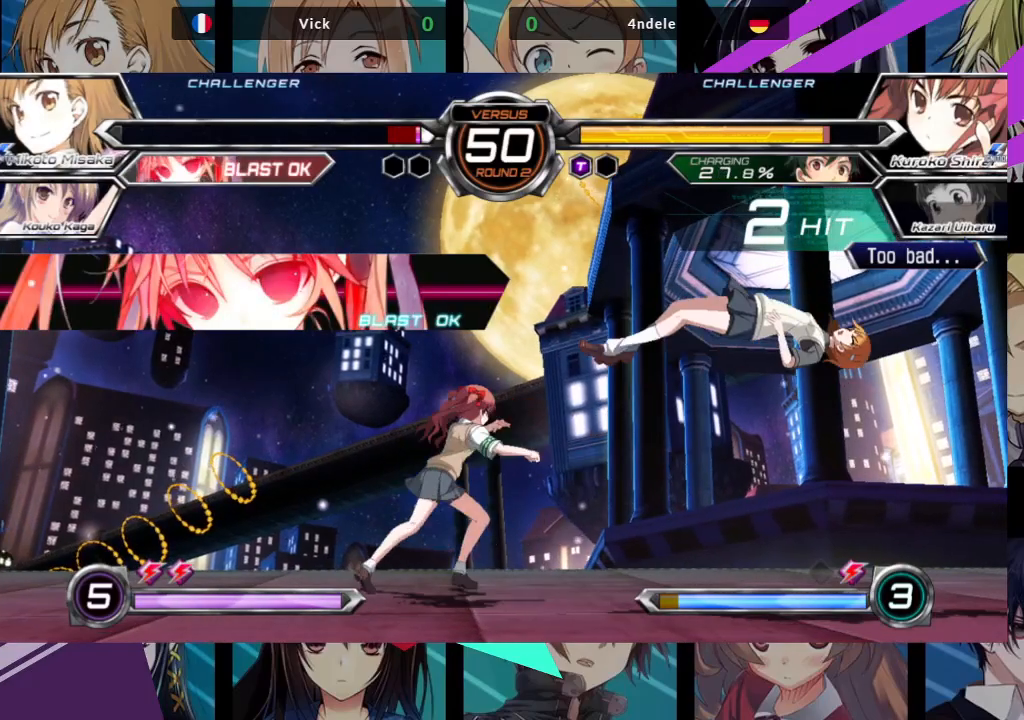
{"dt_ms": 500, "buttons": [], "left_stick": "right", "events": [[383, "left_stick", "center"], [483, "SQUARE", "up"], [500, "left_stick", "right"]]}
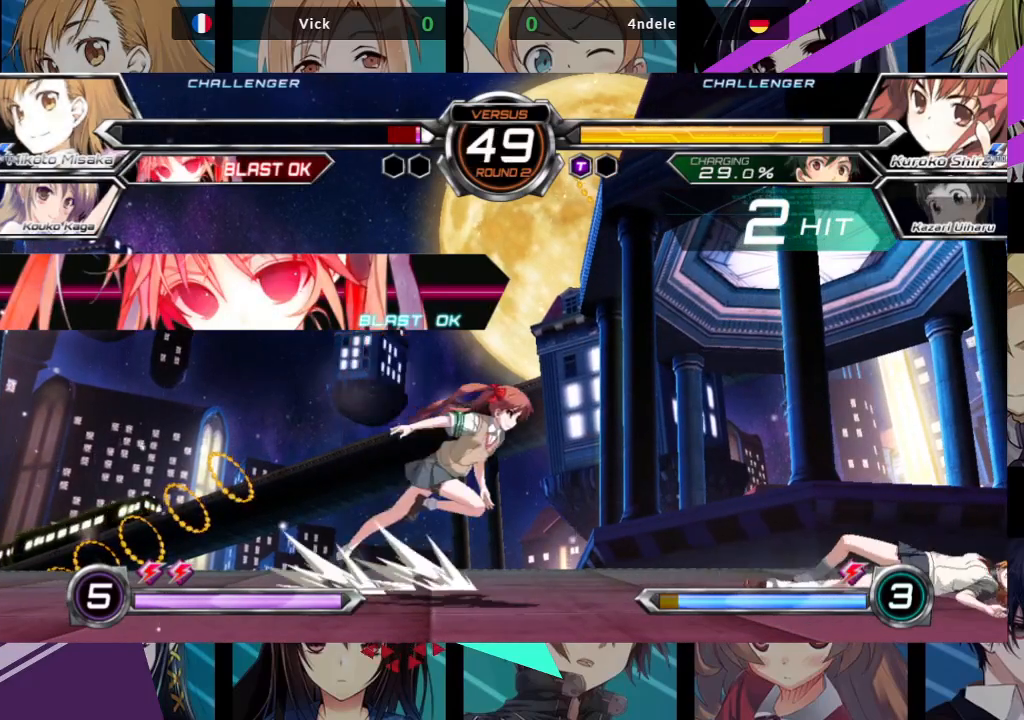
{"dt_ms": 500, "buttons": [], "left_stick": "right", "events": []}
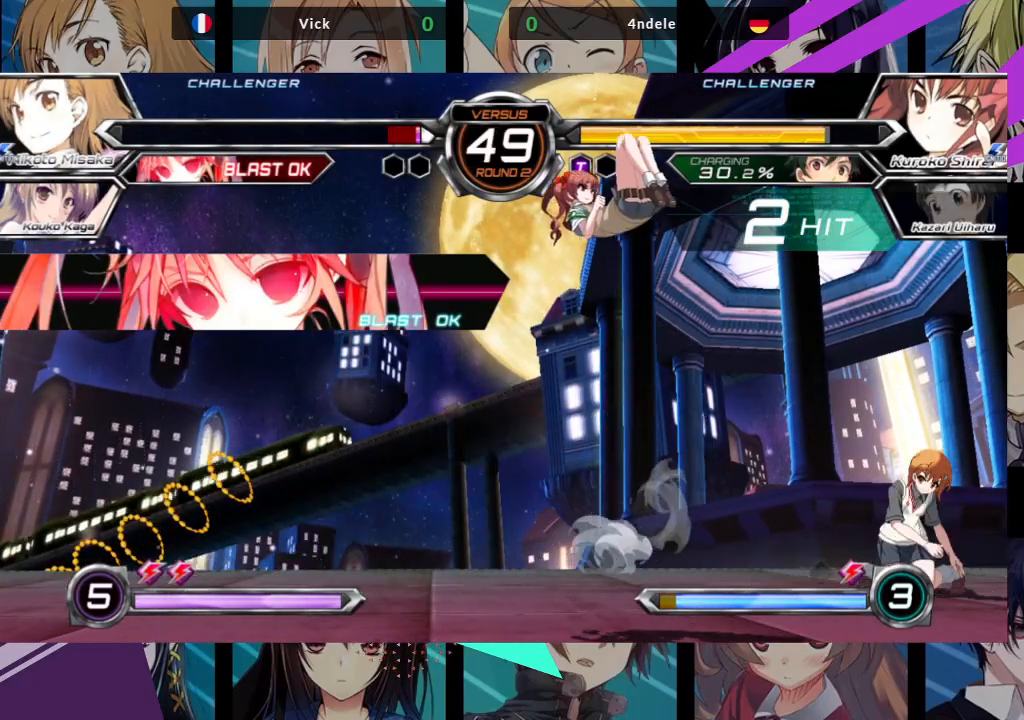
{"dt_ms": 500, "buttons": [], "left_stick": "right", "events": []}